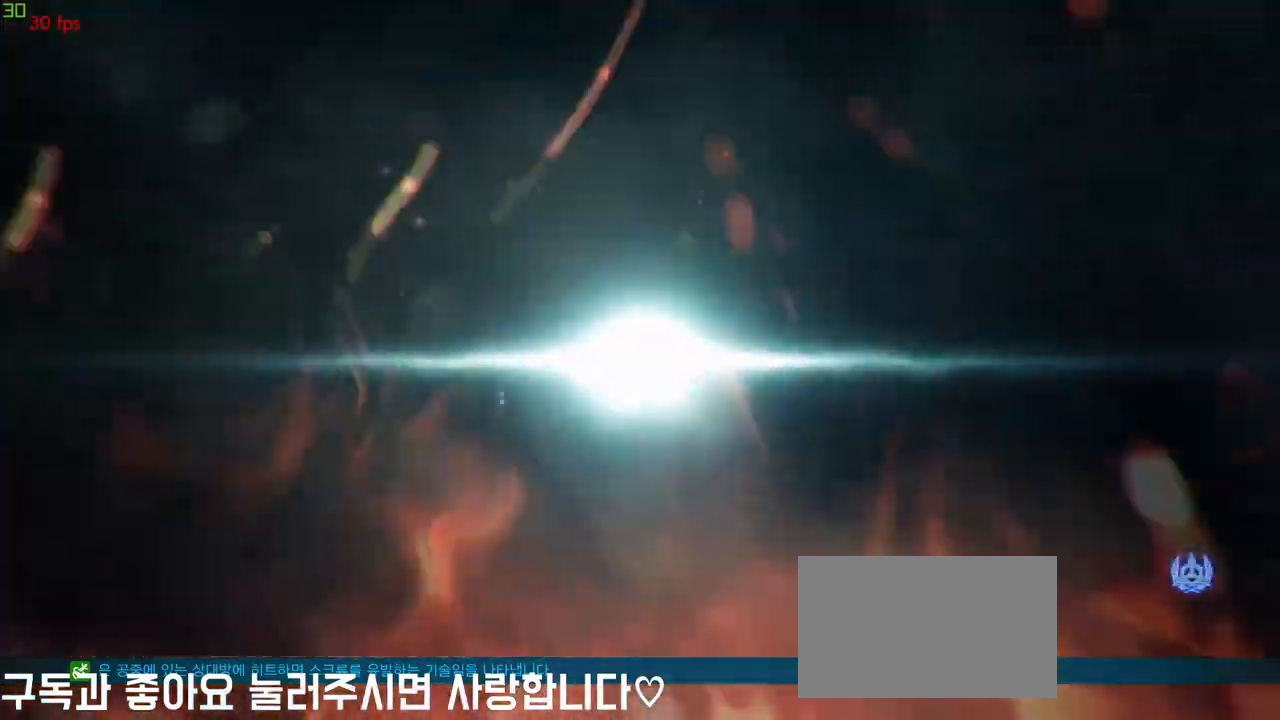
Gameplay with a controller (arcade stick); each line is a JSON object with the inputs held at the frame after it. "events" lists button and stick changes between this image and that frame as [ms after this image, input, new state], when the widget could be followed in between. Not read: L3 R3.
{"buttons": [], "left_stick": "center", "events": []}
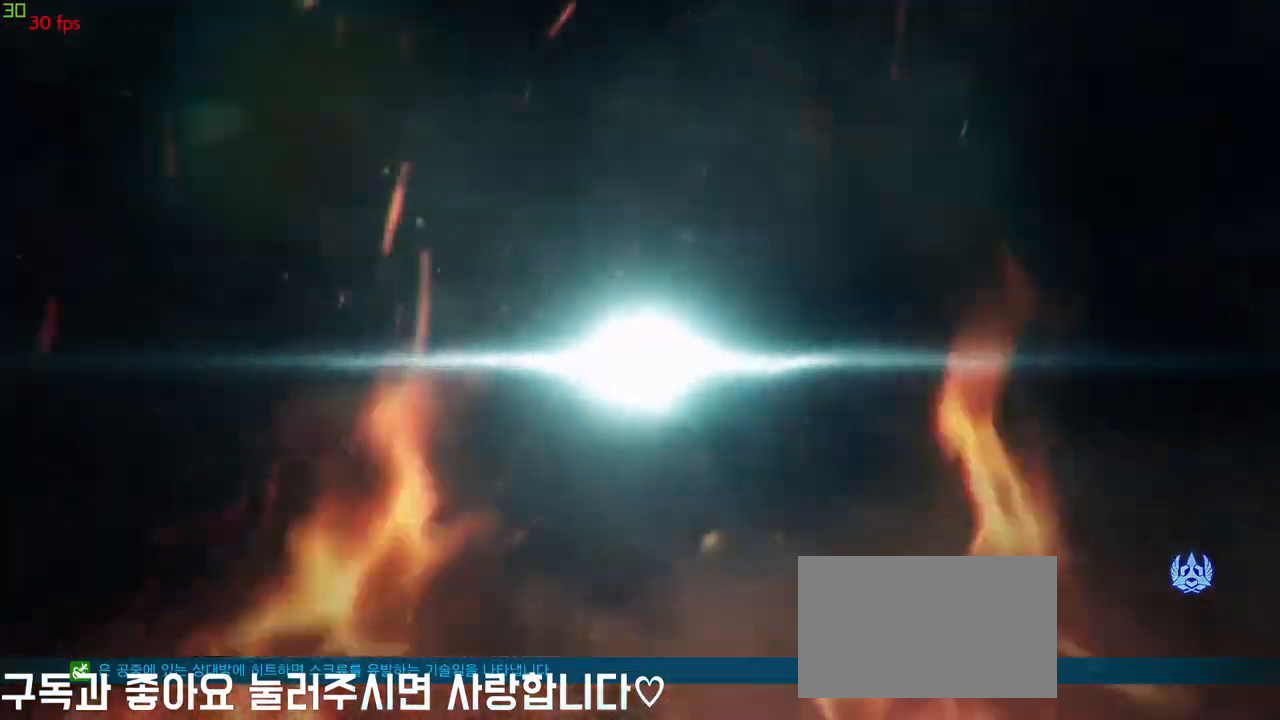
{"buttons": [], "left_stick": "center", "events": []}
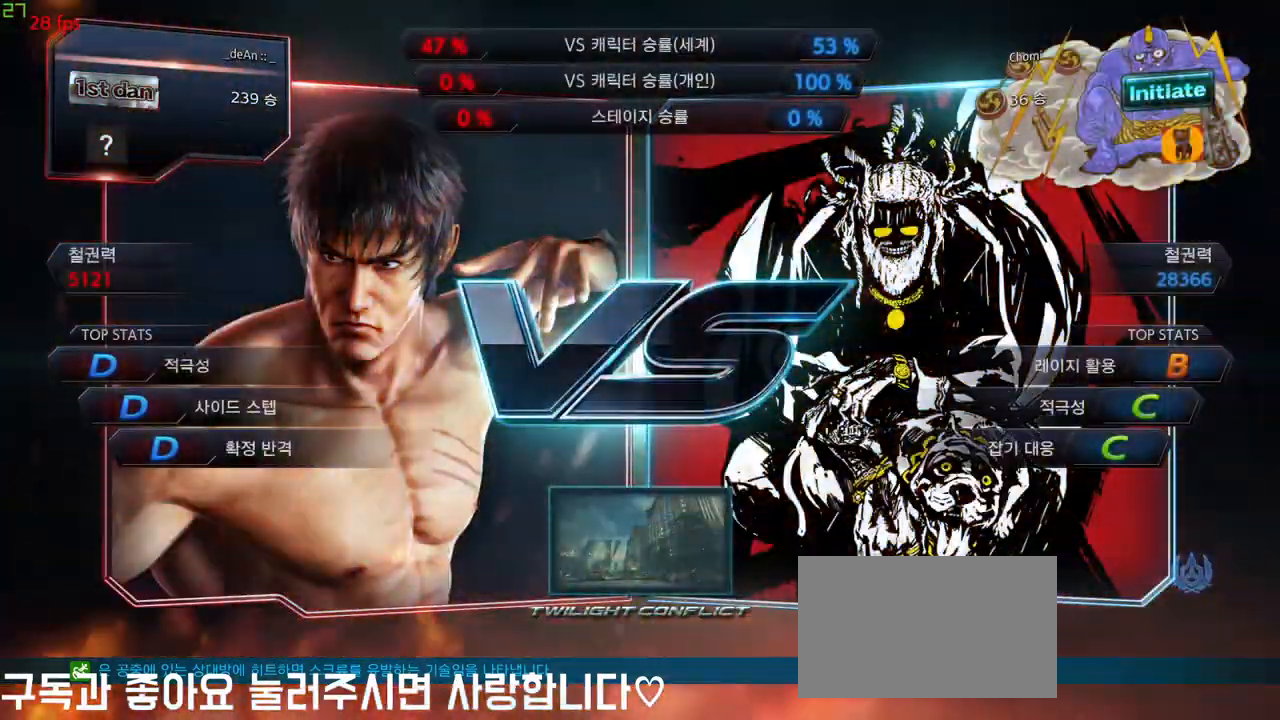
{"buttons": [], "left_stick": "center", "events": []}
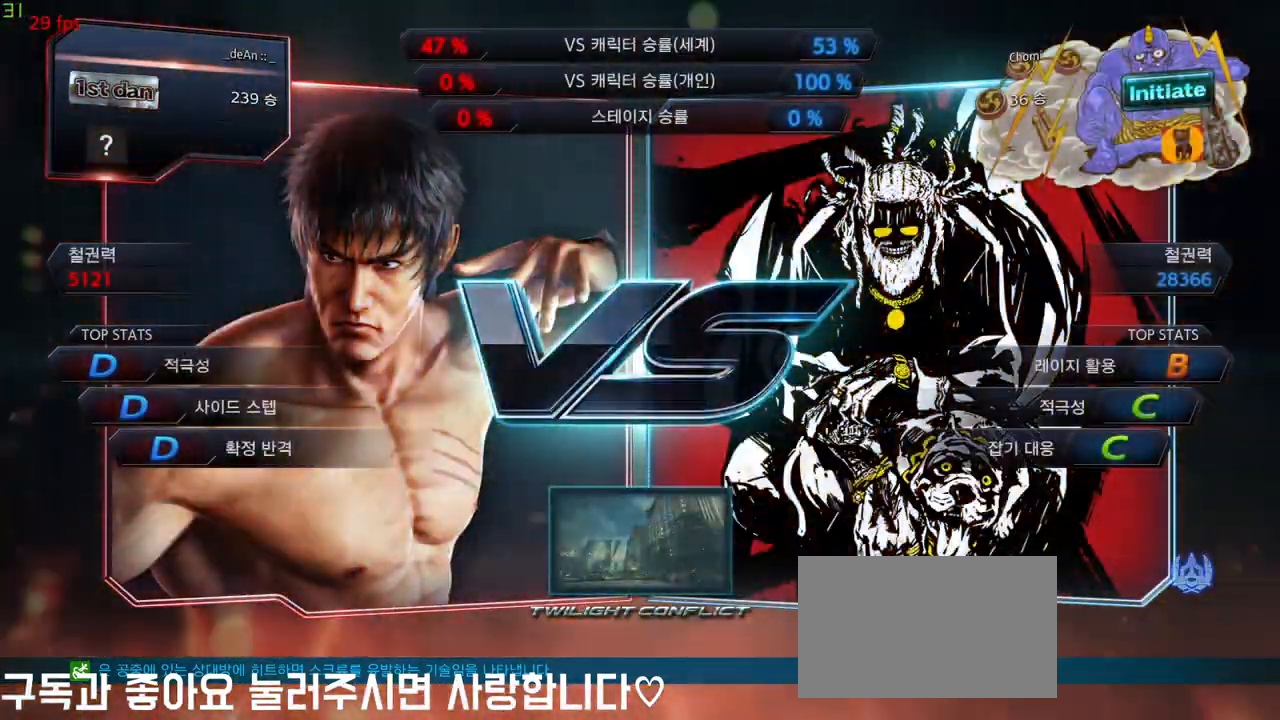
{"buttons": [], "left_stick": "center", "events": []}
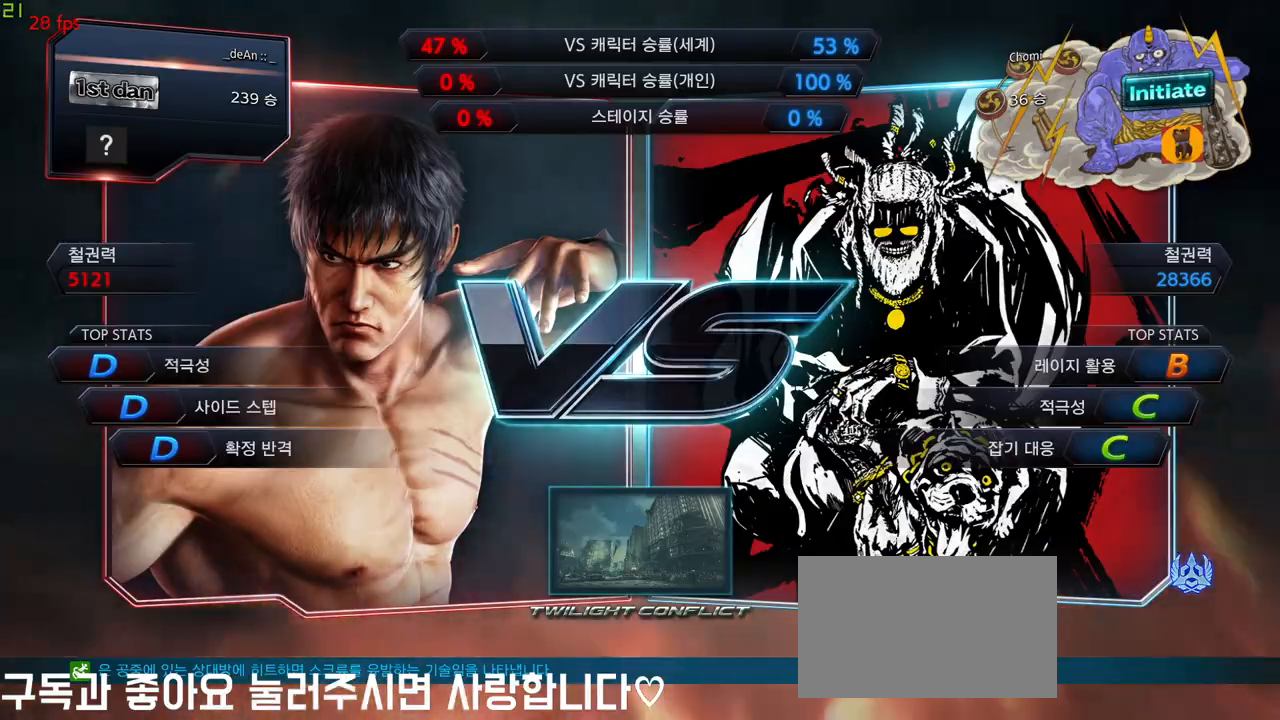
{"buttons": [], "left_stick": "center"}
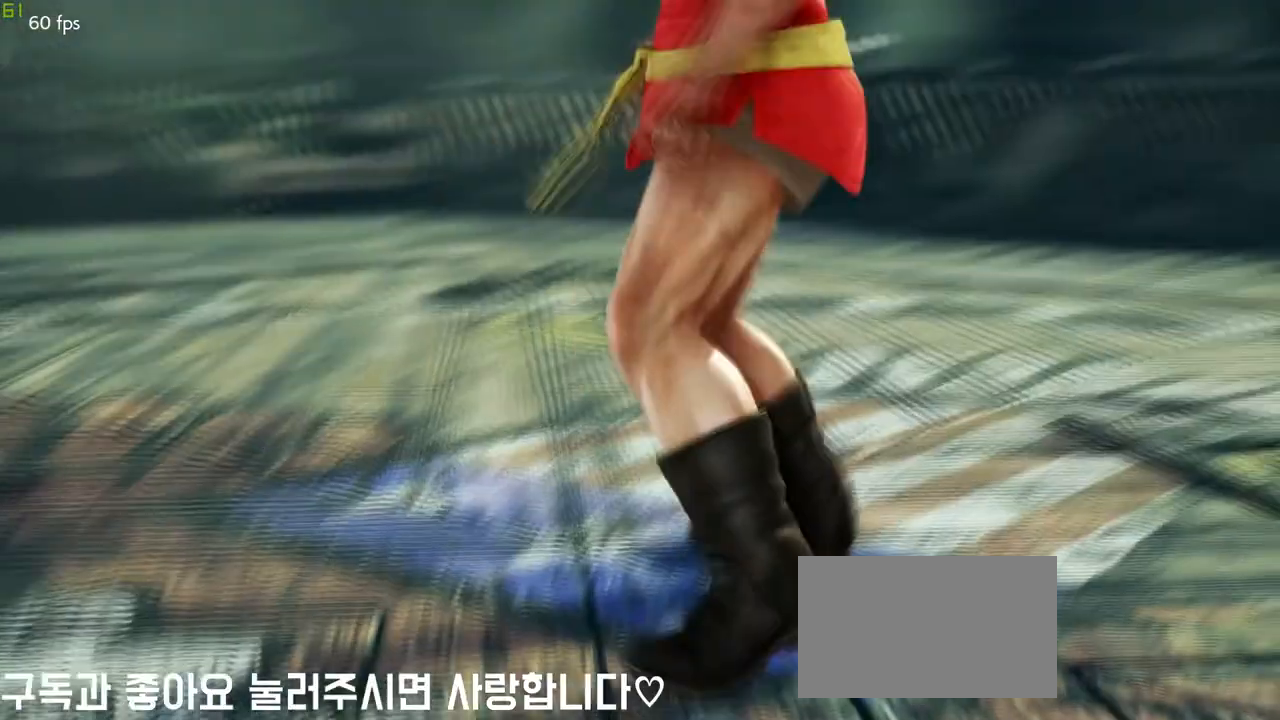
{"buttons": [], "left_stick": "center", "events": []}
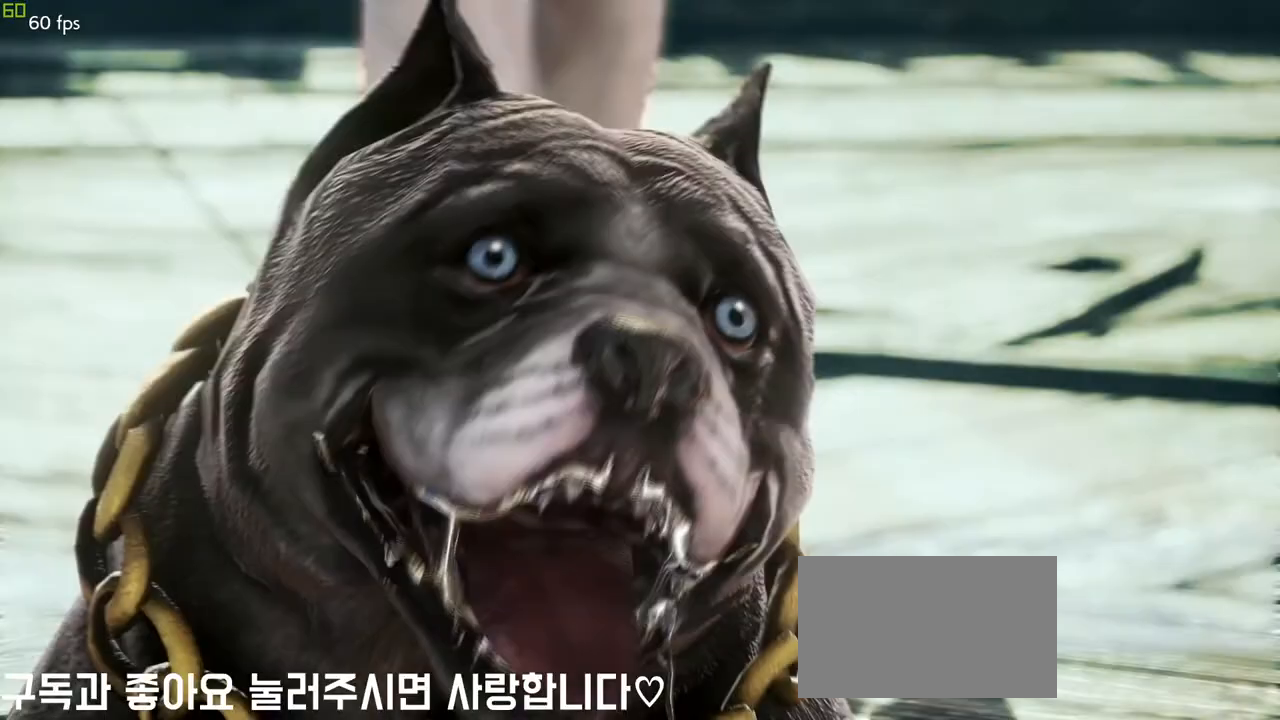
{"buttons": [], "left_stick": "center", "events": []}
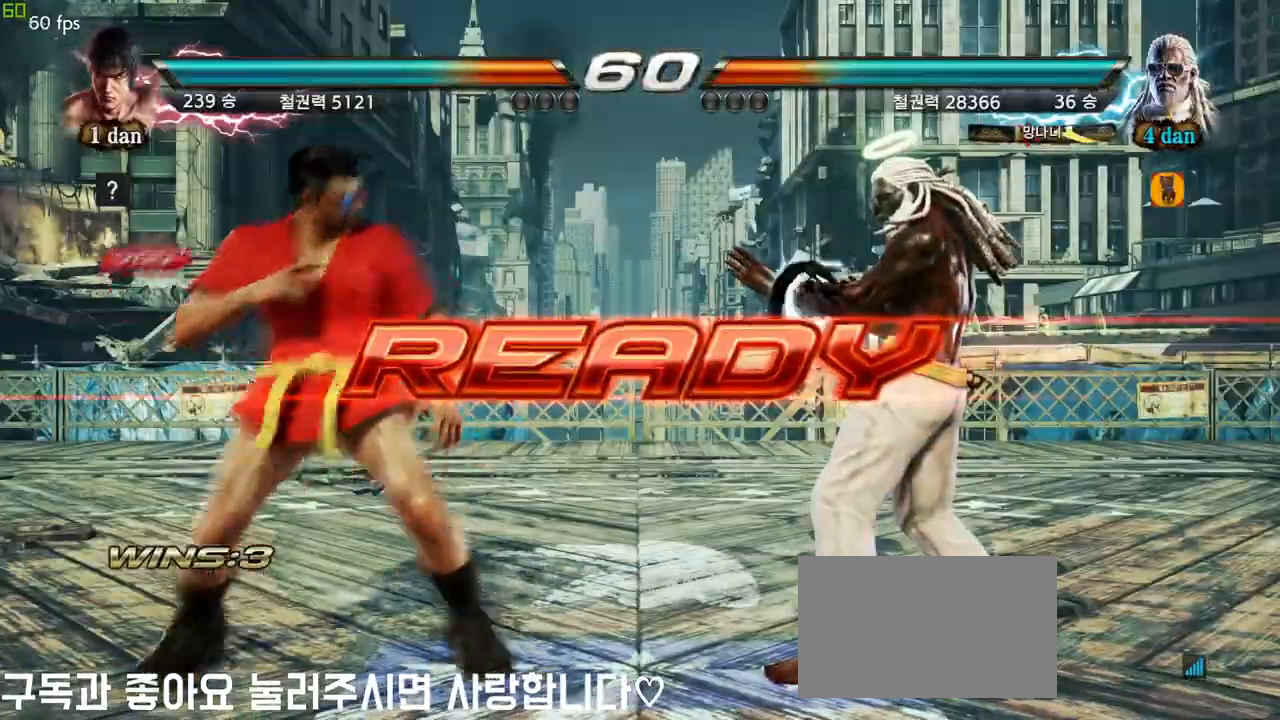
{"buttons": [], "left_stick": "center", "events": []}
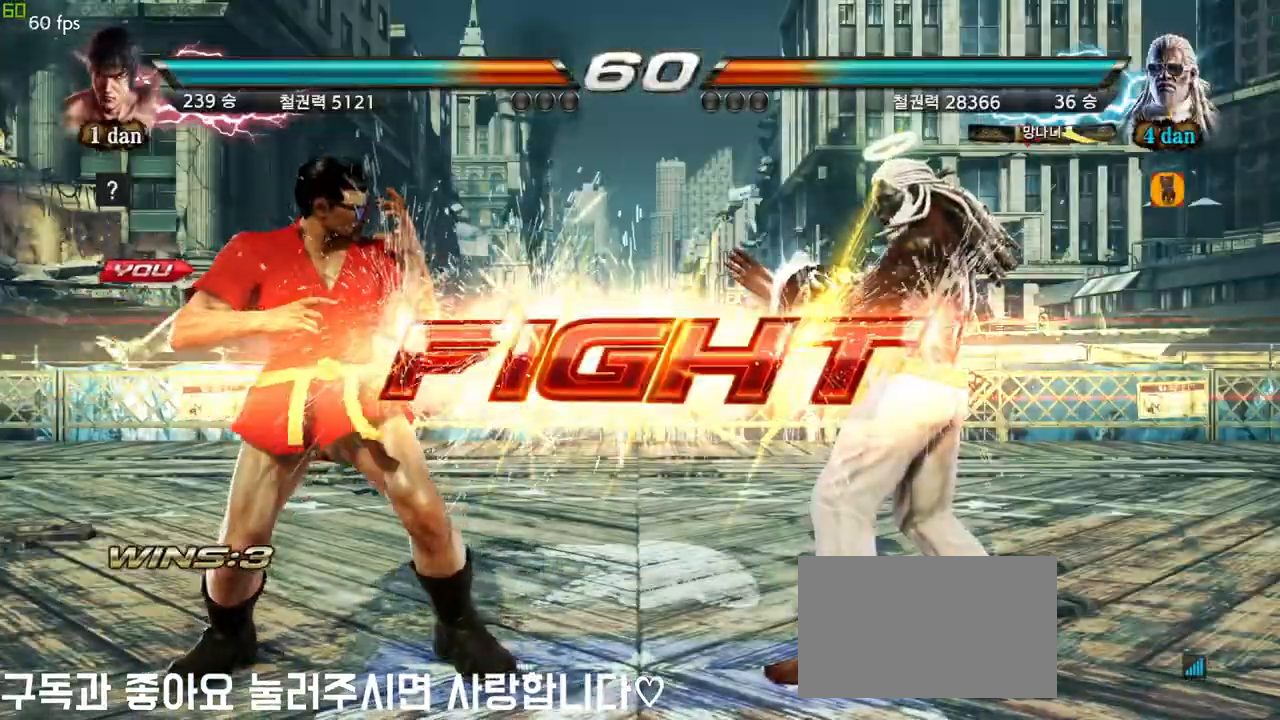
{"buttons": [], "left_stick": "center", "events": [[283, "left_stick", "down-right"], [317, "CIRCLE", "down"], [333, "CROSS", "down"], [400, "CIRCLE", "up"], [417, "CROSS", "up"], [500, "left_stick", "center"]]}
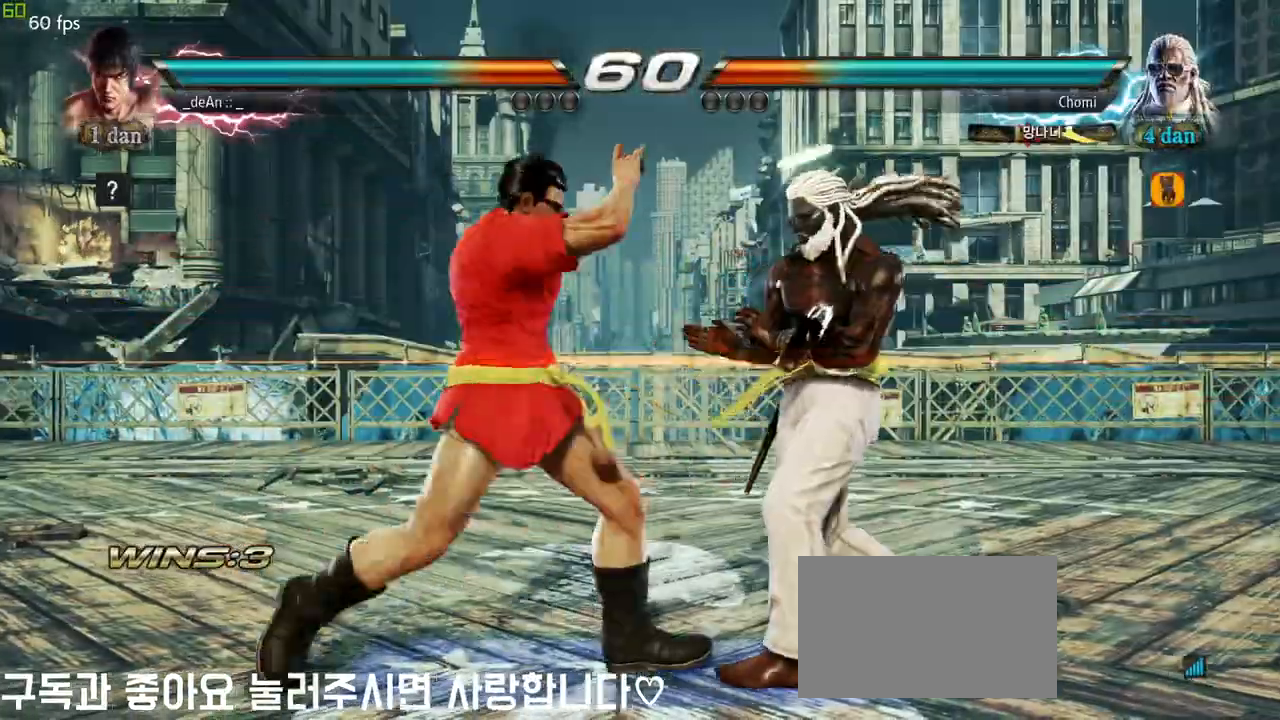
{"buttons": [], "left_stick": "left", "events": [[467, "left_stick", "left"]]}
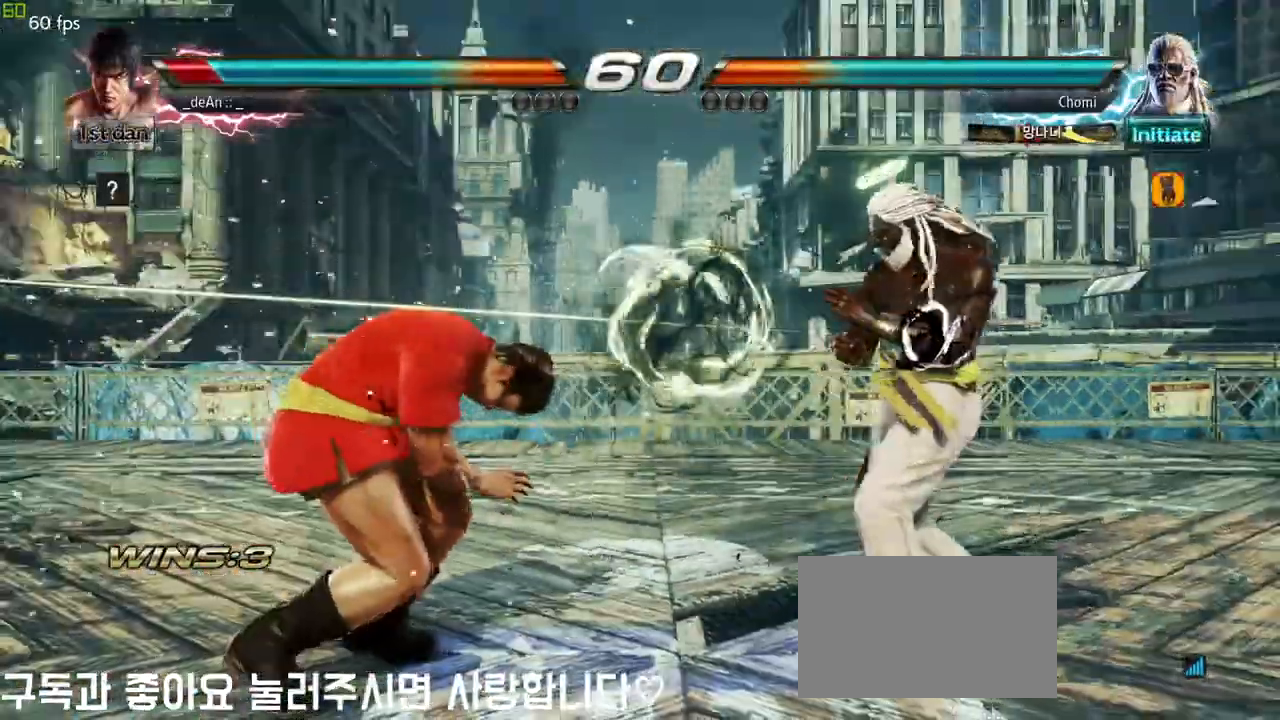
{"buttons": [], "left_stick": "left", "events": []}
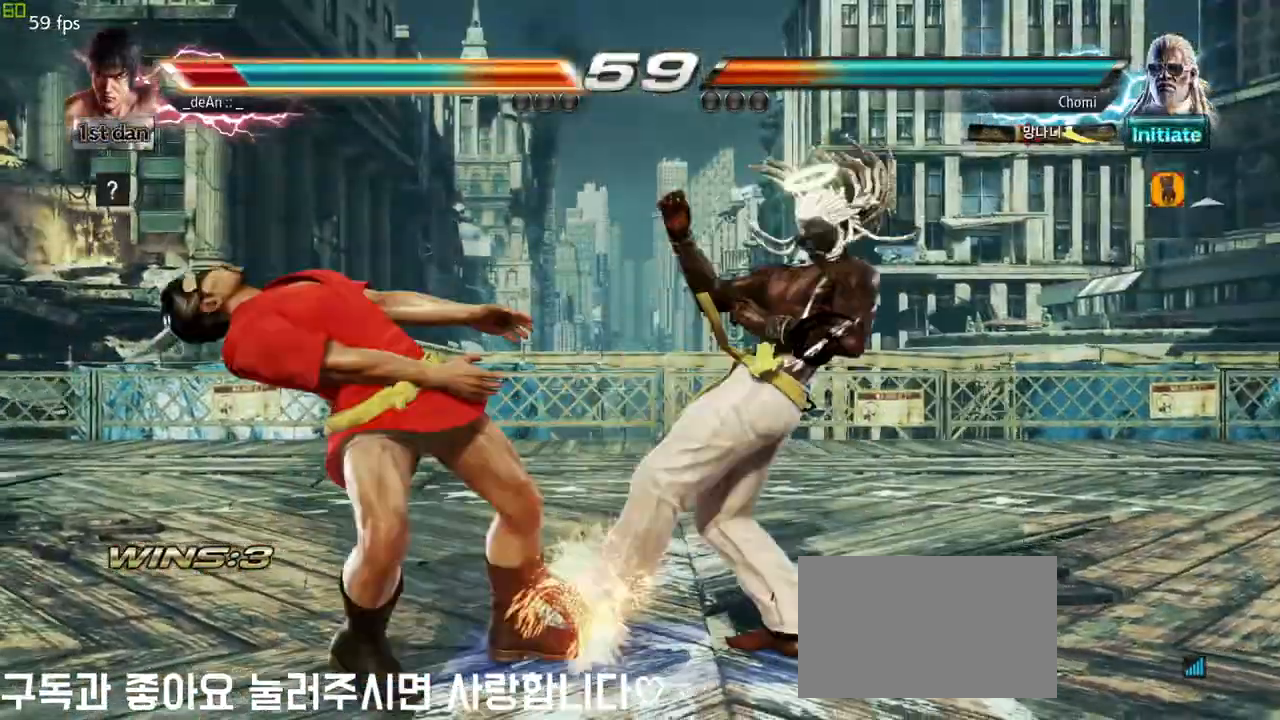
{"buttons": ["CROSS", "CIRCLE"], "left_stick": "down-right", "events": [[50, "left_stick", "center"], [167, "left_stick", "down-right"], [200, "CIRCLE", "down"], [200, "CROSS", "down"], [300, "CIRCLE", "up"], [317, "CROSS", "up"], [483, "CIRCLE", "down"], [500, "CROSS", "down"]]}
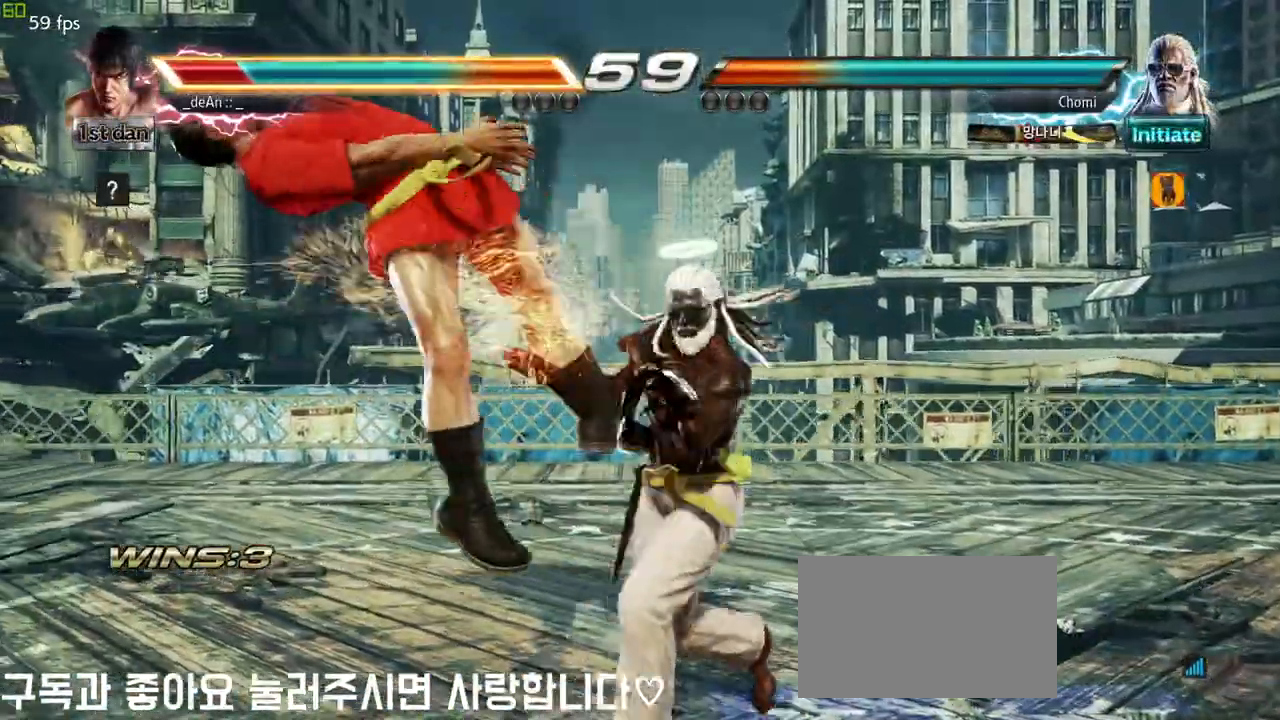
{"buttons": ["CROSS", "CIRCLE"], "left_stick": "down-right", "events": [[67, "CIRCLE", "up"], [67, "CROSS", "up"], [167, "CIRCLE", "down"], [167, "CROSS", "down"], [233, "CIRCLE", "up"], [233, "CROSS", "up"], [333, "CIRCLE", "down"], [333, "CROSS", "down"], [400, "CIRCLE", "up"], [400, "CROSS", "up"], [483, "CIRCLE", "down"], [483, "CROSS", "down"]]}
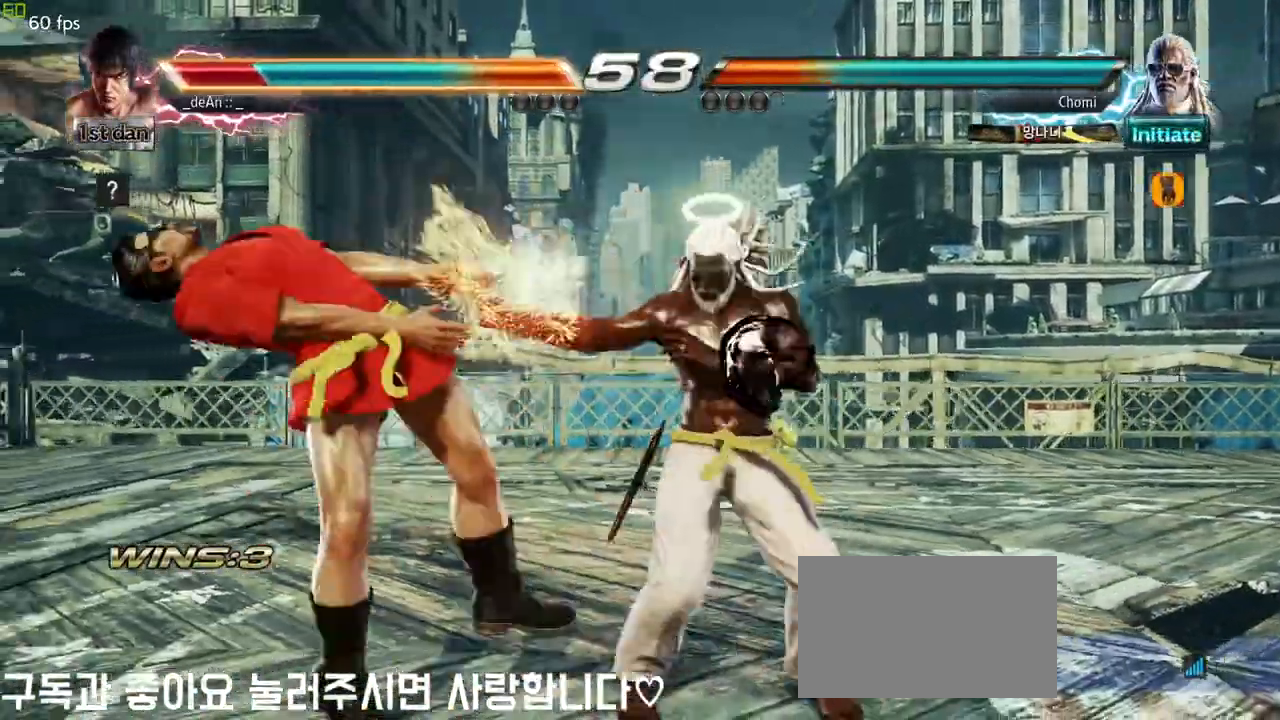
{"buttons": [], "left_stick": "down-right"}
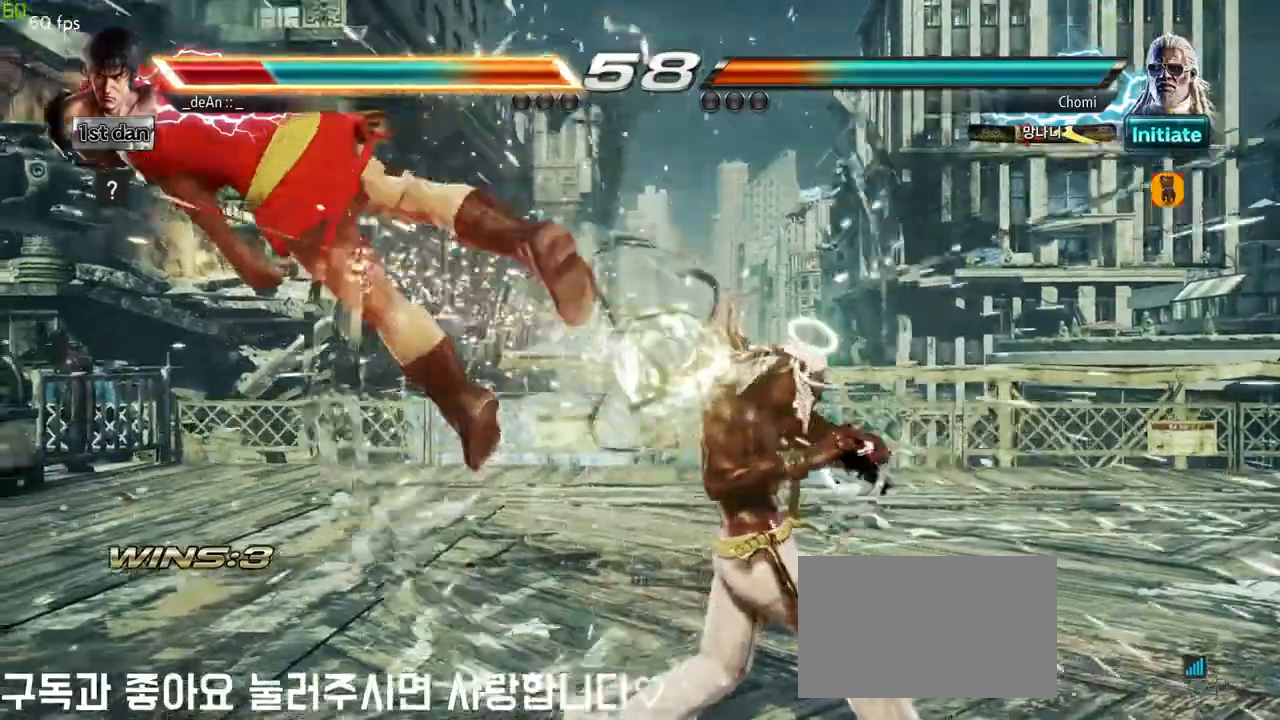
{"buttons": [], "left_stick": "center", "events": [[67, "CIRCLE", "down"], [67, "CROSS", "down"], [150, "CIRCLE", "up"], [167, "CROSS", "up"], [283, "left_stick", "center"]]}
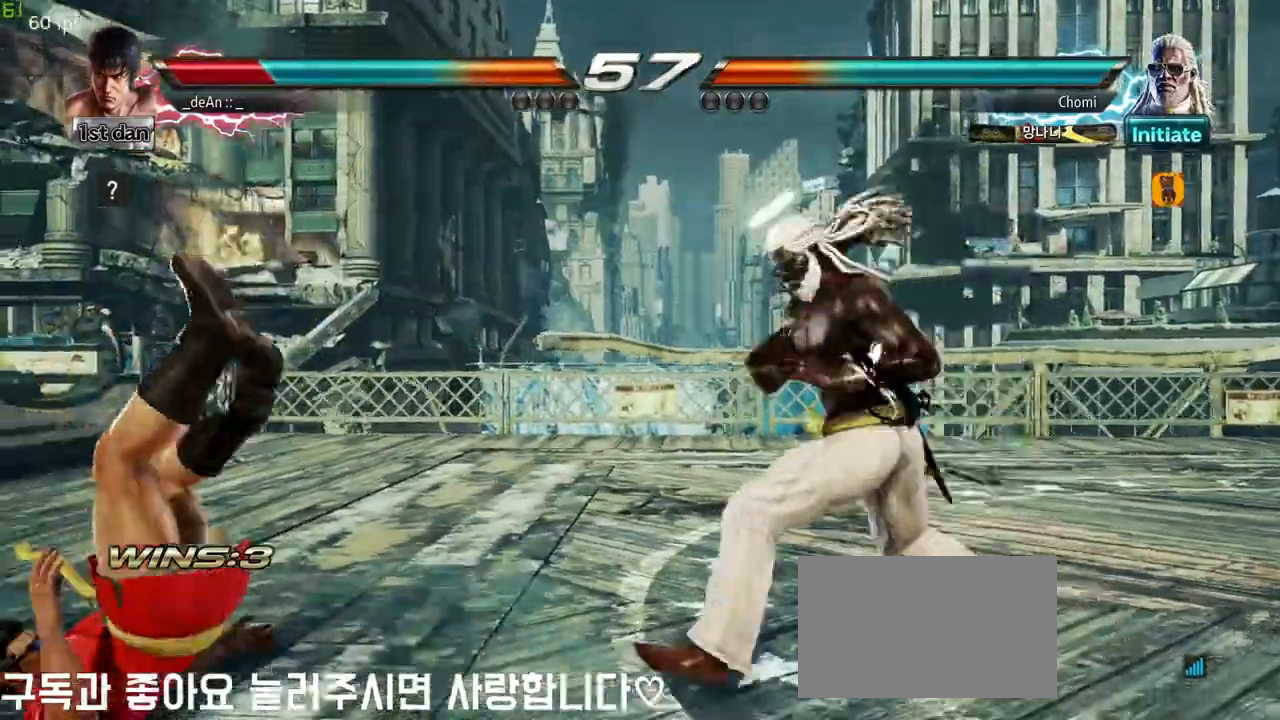
{"buttons": [], "left_stick": "left", "events": [[483, "left_stick", "left"]]}
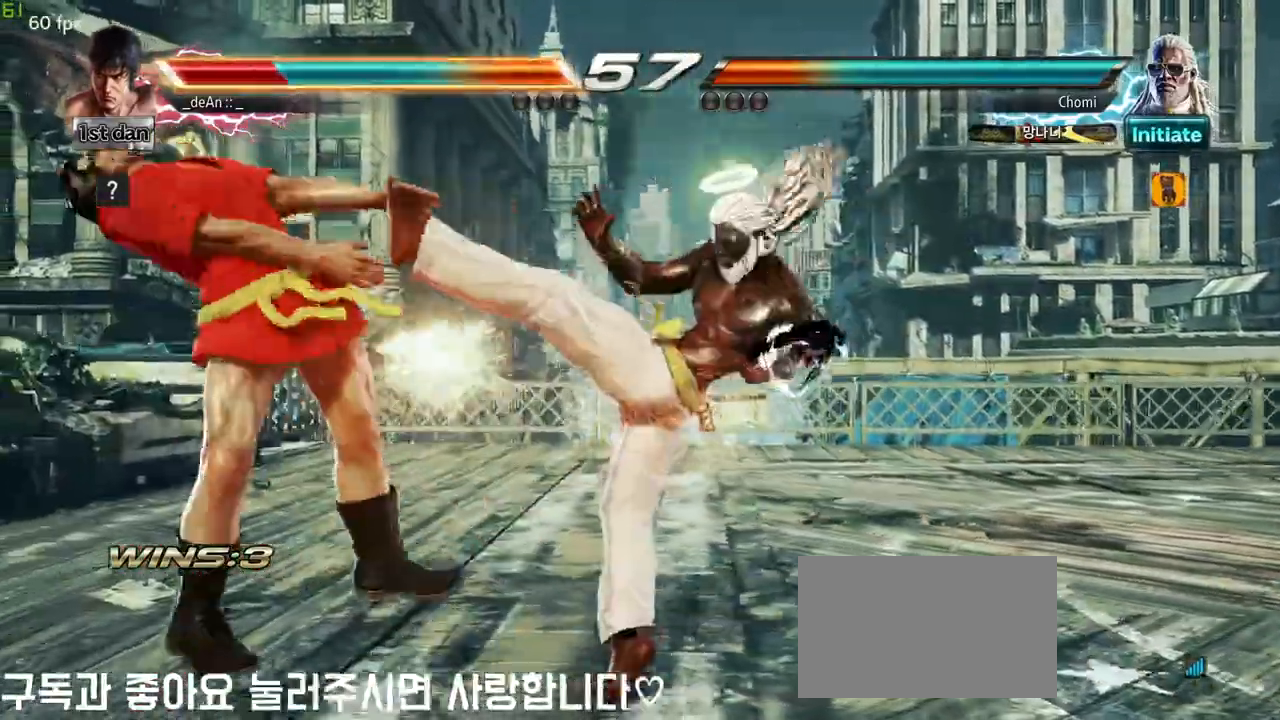
{"buttons": [], "left_stick": "left", "events": []}
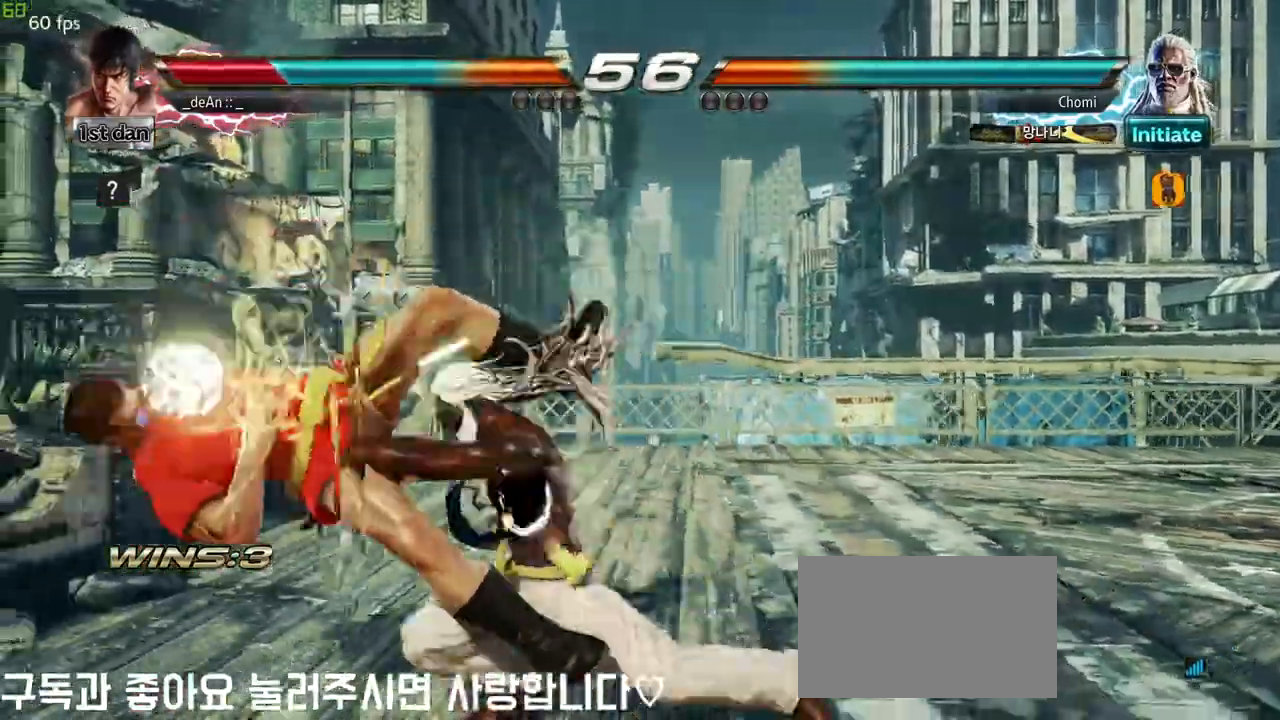
{"buttons": ["SQUARE"], "left_stick": "left", "events": [[250, "SQUARE", "down"], [367, "SQUARE", "up"], [483, "SQUARE", "down"]]}
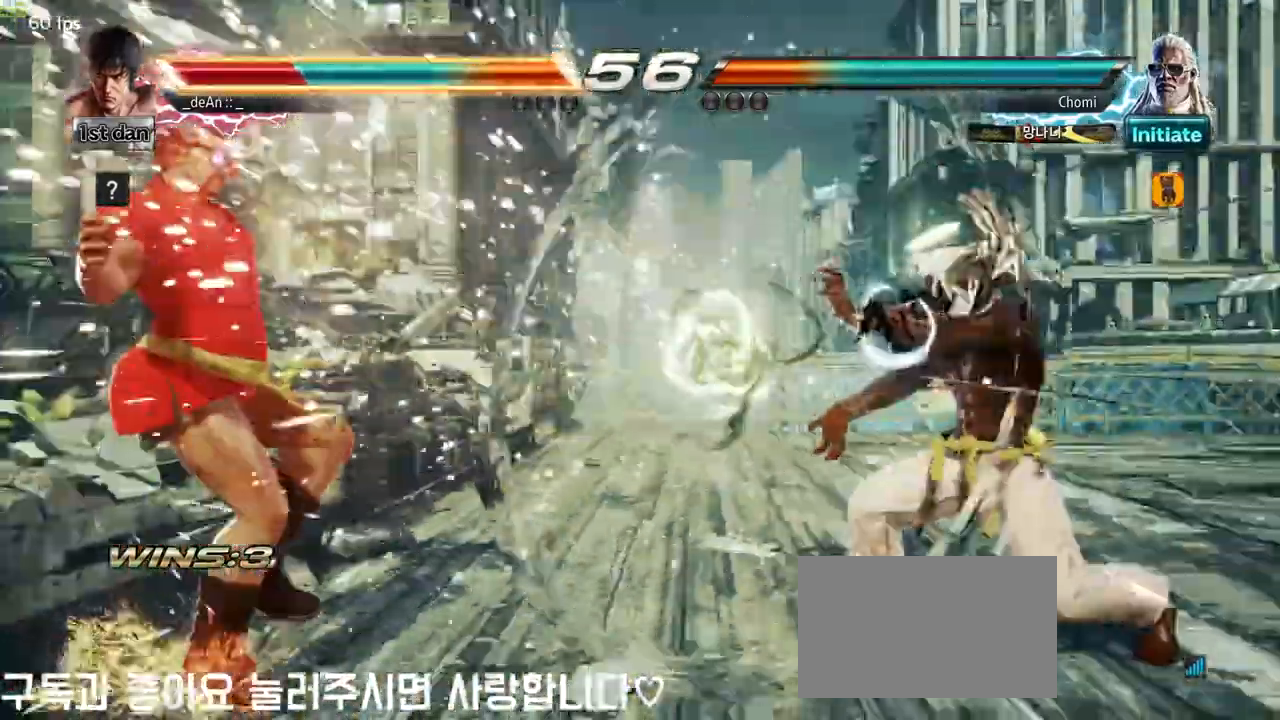
{"buttons": ["SQUARE"], "left_stick": "left", "events": [[67, "SQUARE", "up"], [167, "SQUARE", "down"], [233, "SQUARE", "up"], [317, "SQUARE", "down"], [417, "SQUARE", "up"], [483, "SQUARE", "down"]]}
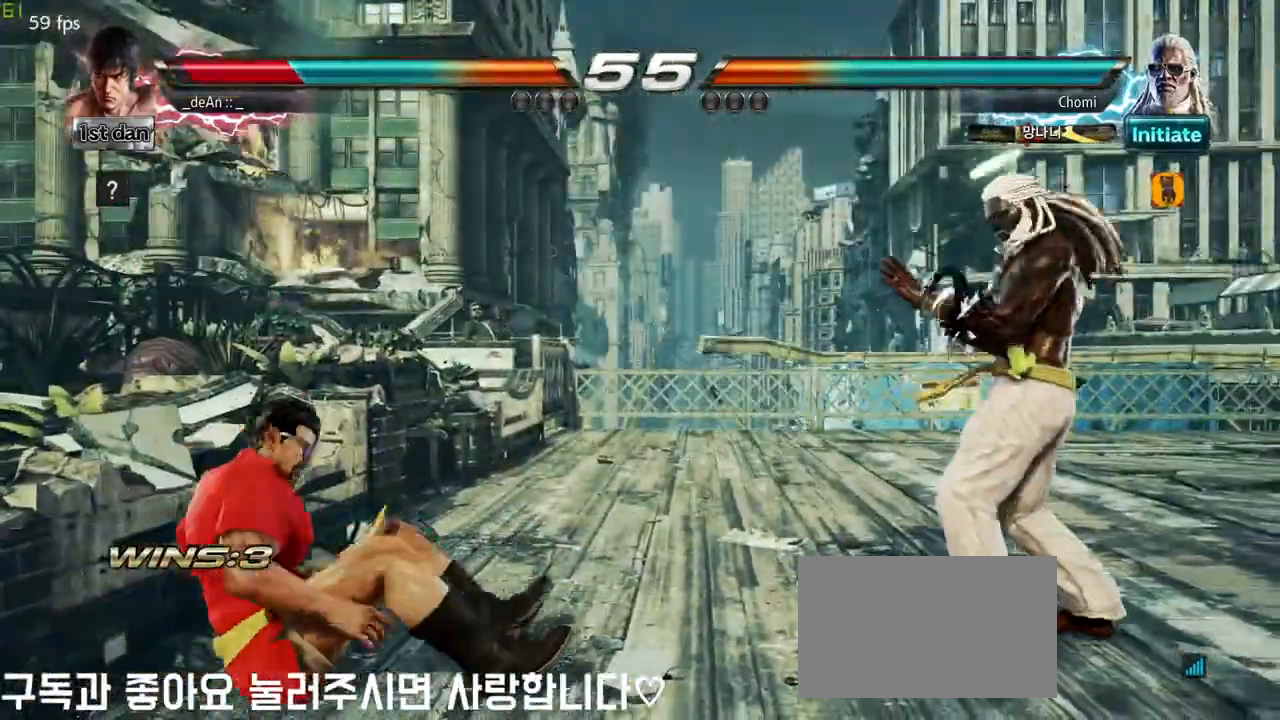
{"buttons": [], "left_stick": "left", "events": [[50, "SQUARE", "up"], [133, "SQUARE", "down"], [283, "SQUARE", "up"]]}
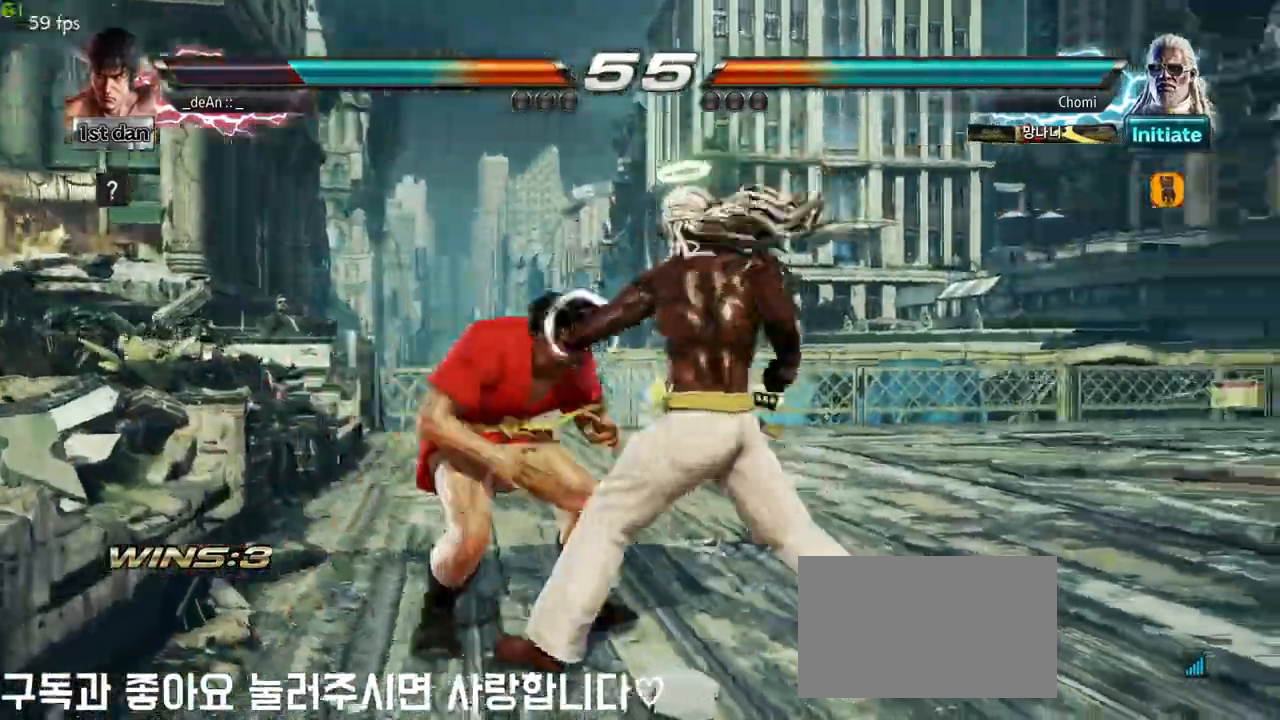
{"buttons": [], "left_stick": "left", "events": []}
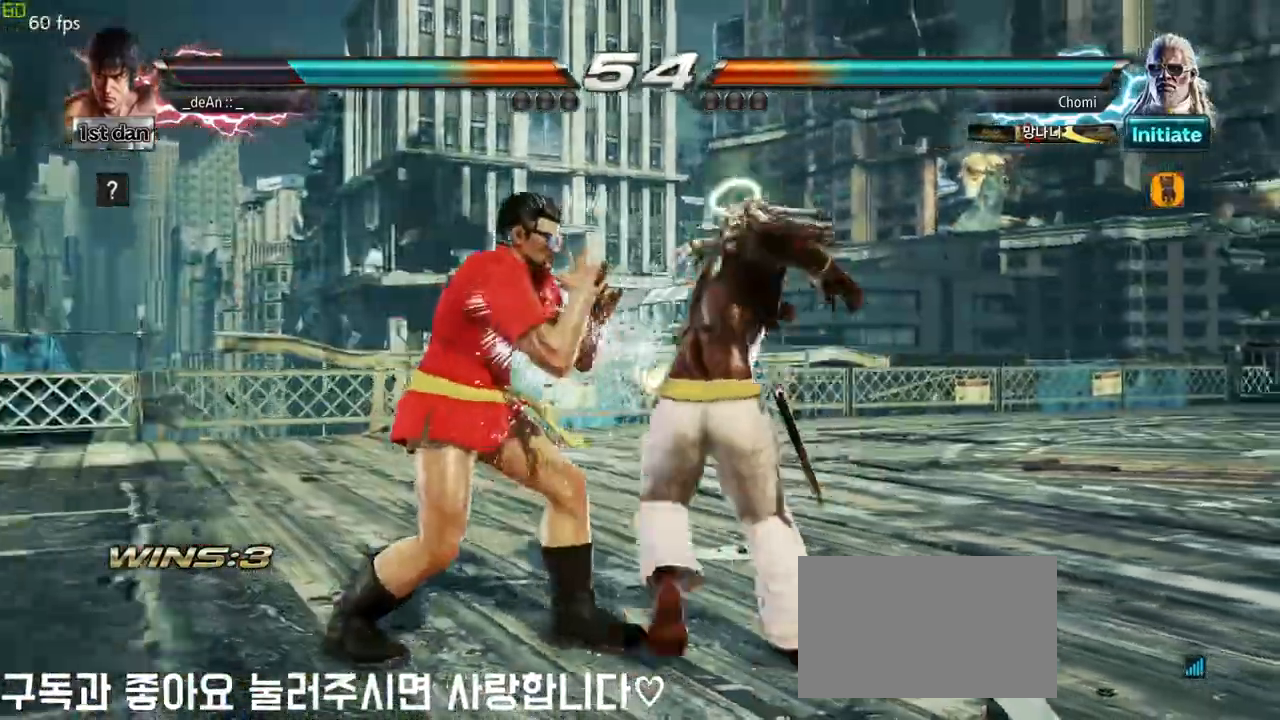
{"buttons": [], "left_stick": "down-left"}
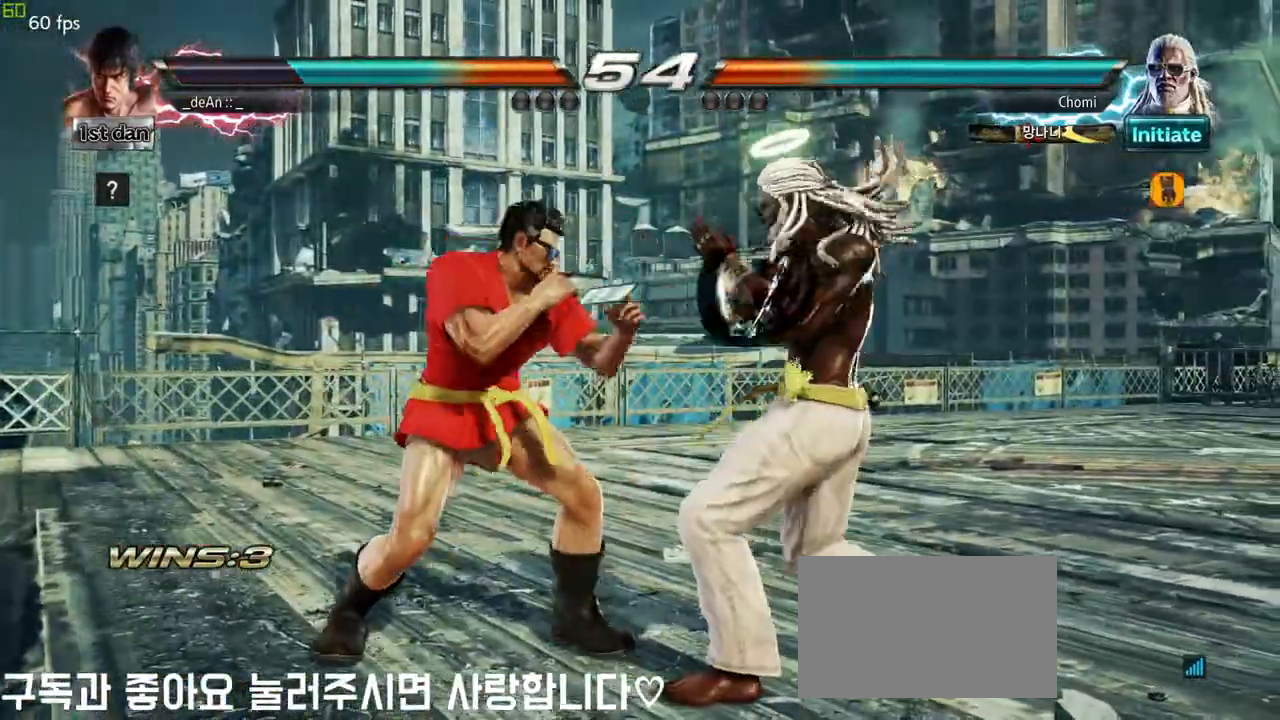
{"buttons": ["CIRCLE"], "left_stick": "center", "events": [[133, "left_stick", "center"], [450, "CIRCLE", "down"]]}
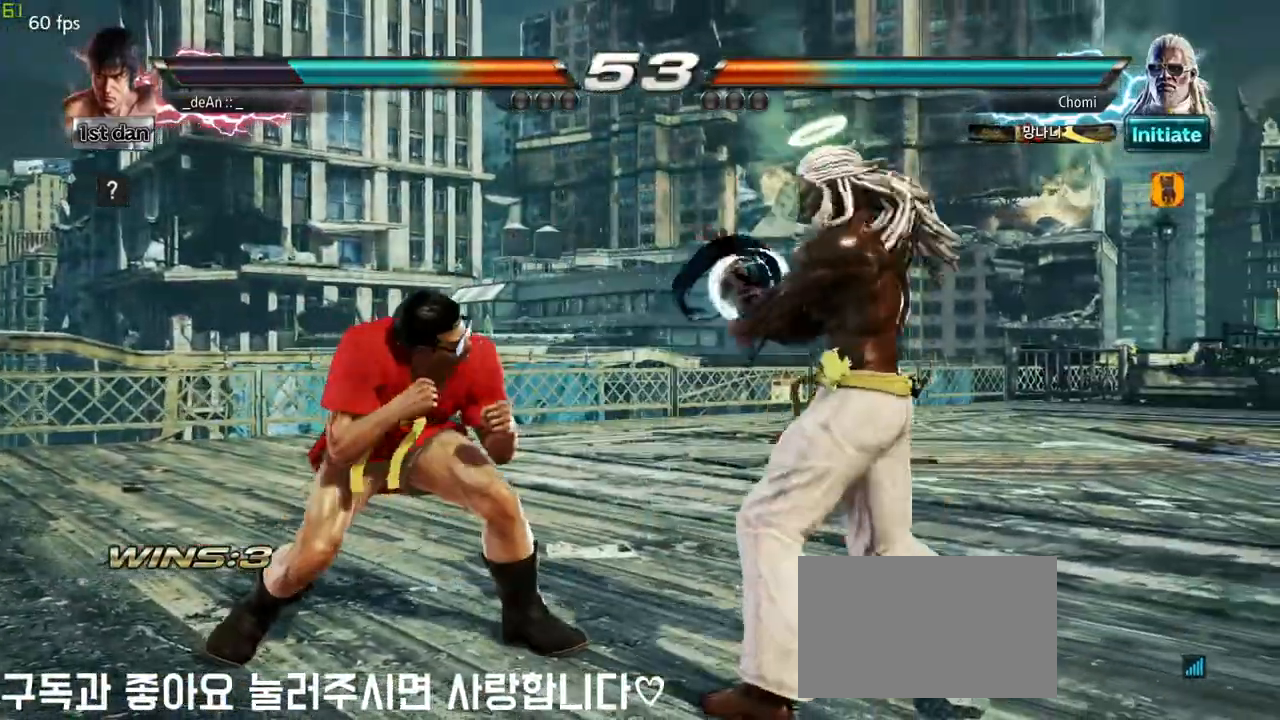
{"buttons": [], "left_stick": "left", "events": [[83, "CIRCLE", "up"], [500, "left_stick", "left"]]}